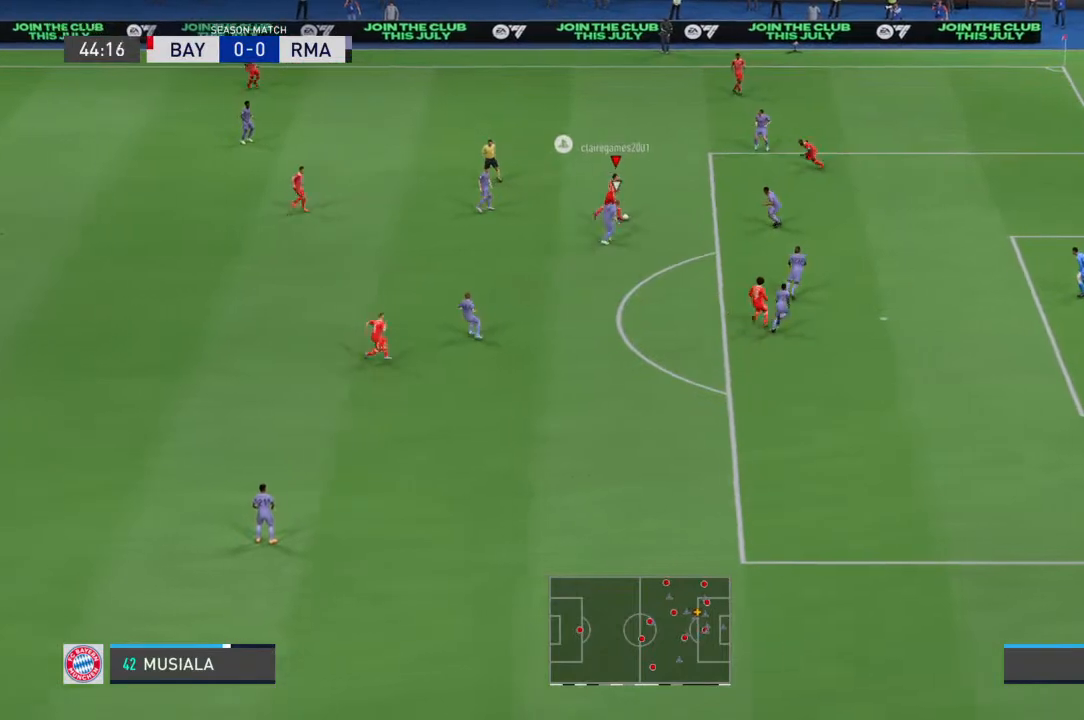
Gameplay with a controller (PlayStation layout); each line is a JSON object with the inputs held at the frame after it (dt_ms = milliseconds from this image to that frame). "events" lists button and stick changes between this image and that frame as [ms after this image, input, new state], when the widget could be followed in between. Not read: DPAD_UP L1 L2 L3 R1 R2 R3 SELECT START TRIANGLE.
{"dt_ms": 500, "buttons": [], "left_stick": "up-right", "right_stick": "center", "events": [[33, "left_stick", "center"], [67, "right_stick", "up"], [200, "left_stick", "up-right"], [433, "right_stick", "center"]]}
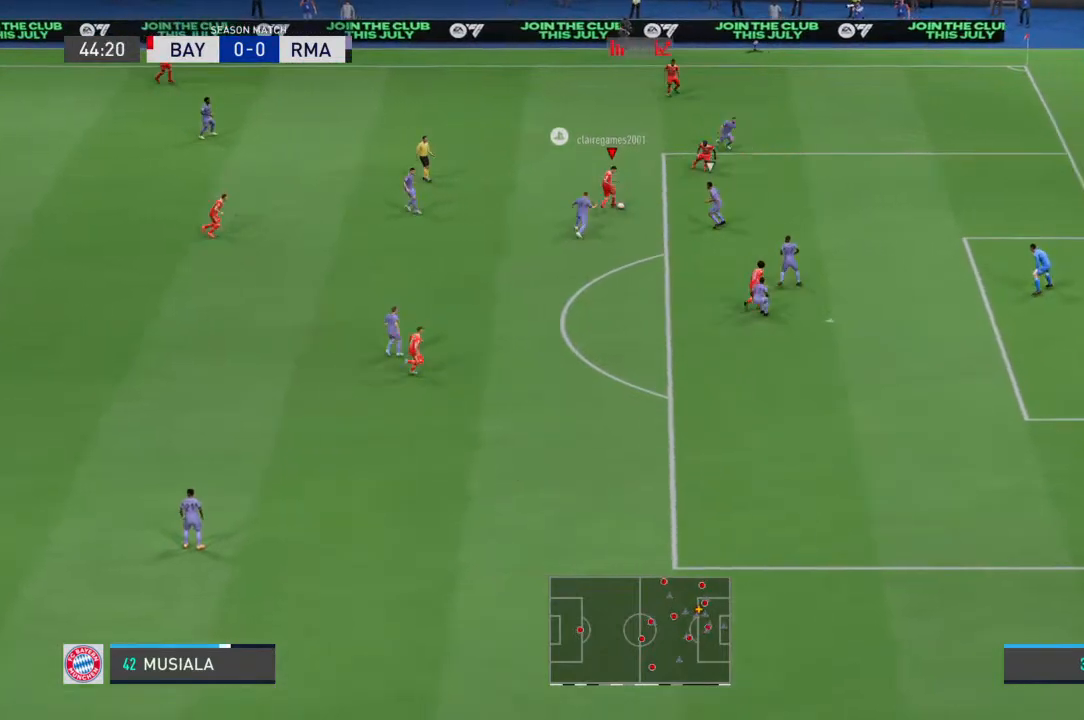
{"dt_ms": 500, "buttons": [], "left_stick": "up-right", "right_stick": "center", "events": [[67, "left_stick", "up-left"], [133, "left_stick", "left"], [500, "left_stick", "up-right"]]}
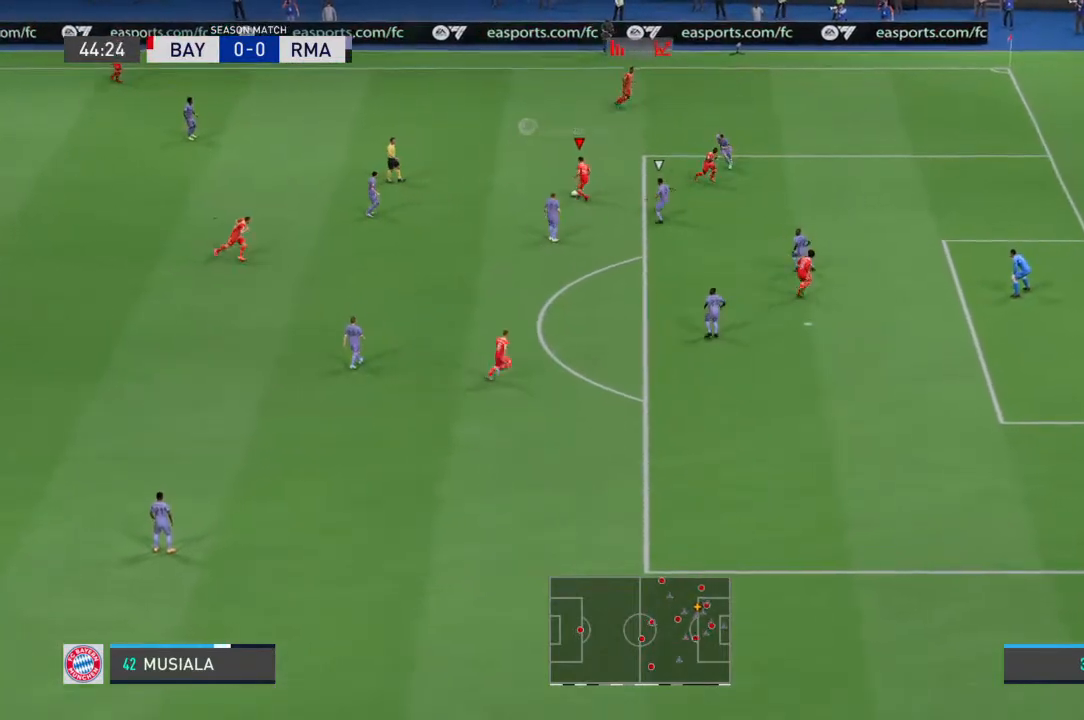
{"dt_ms": 500, "buttons": [], "left_stick": "up-right", "right_stick": "center", "events": []}
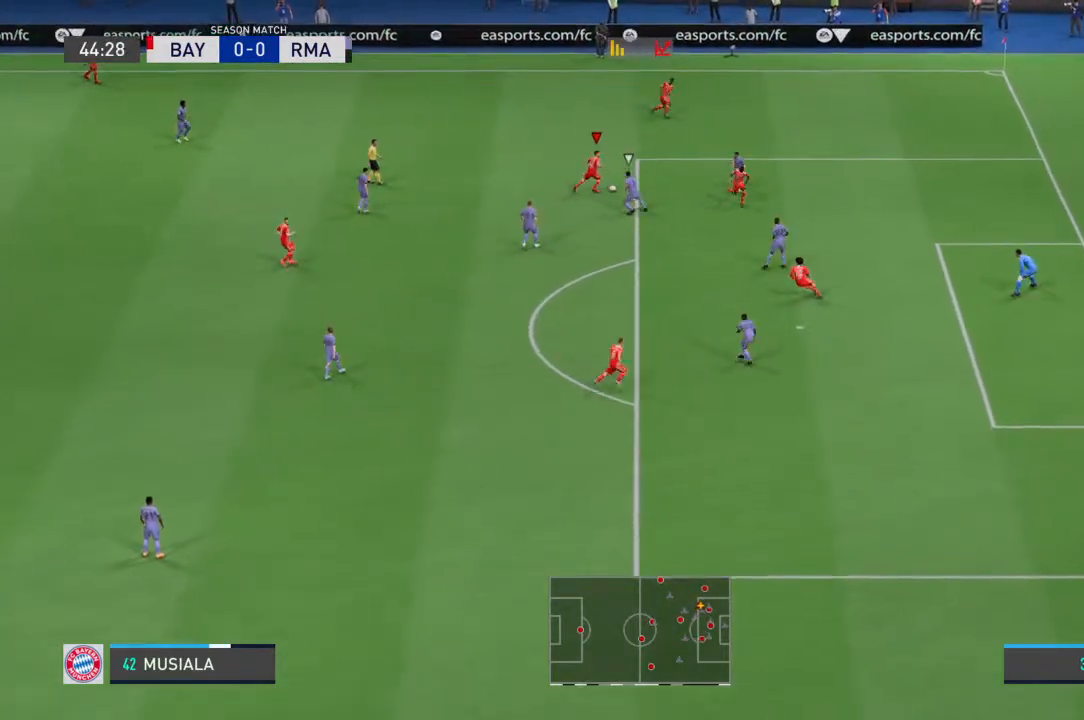
{"dt_ms": 500, "buttons": [], "left_stick": "up-right", "right_stick": "center", "events": []}
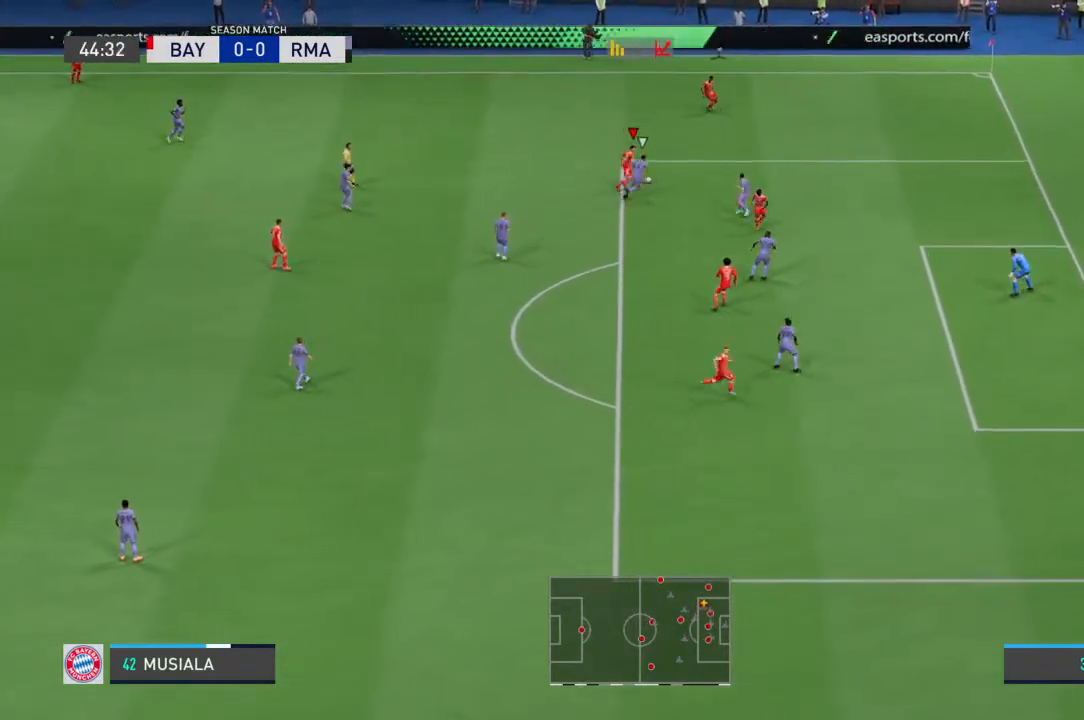
{"dt_ms": 500, "buttons": [], "left_stick": "center", "right_stick": "center", "events": [[433, "CROSS", "down"], [433, "left_stick", "center"], [500, "CROSS", "up"]]}
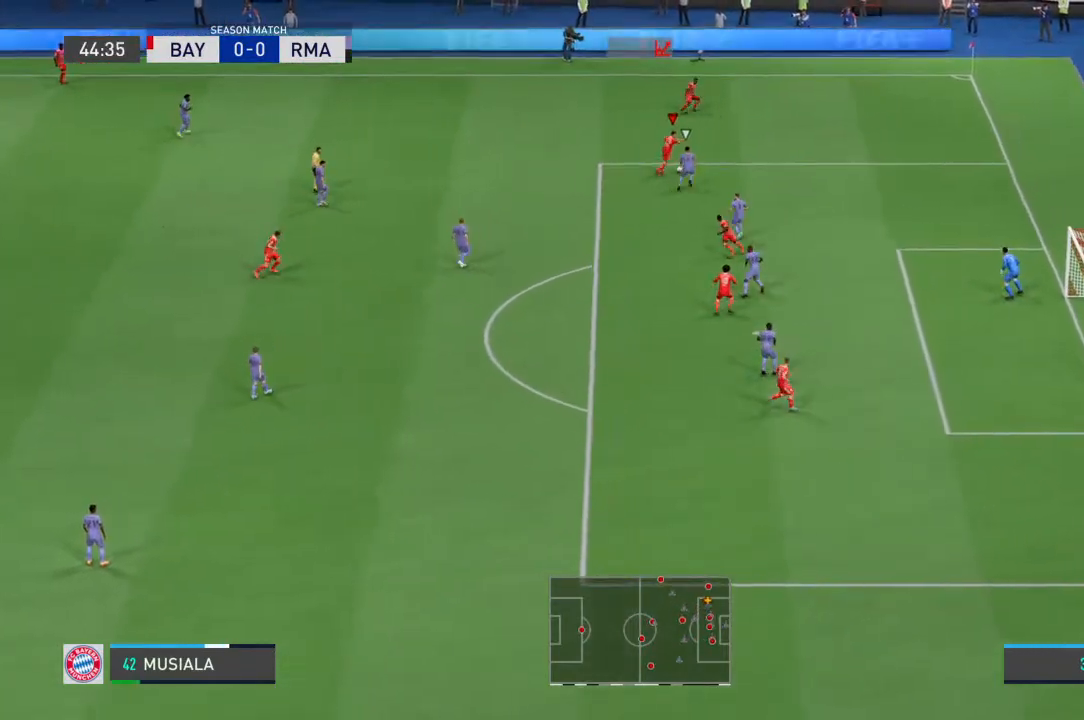
{"dt_ms": 1000, "buttons": [], "left_stick": "up-left", "right_stick": "center"}
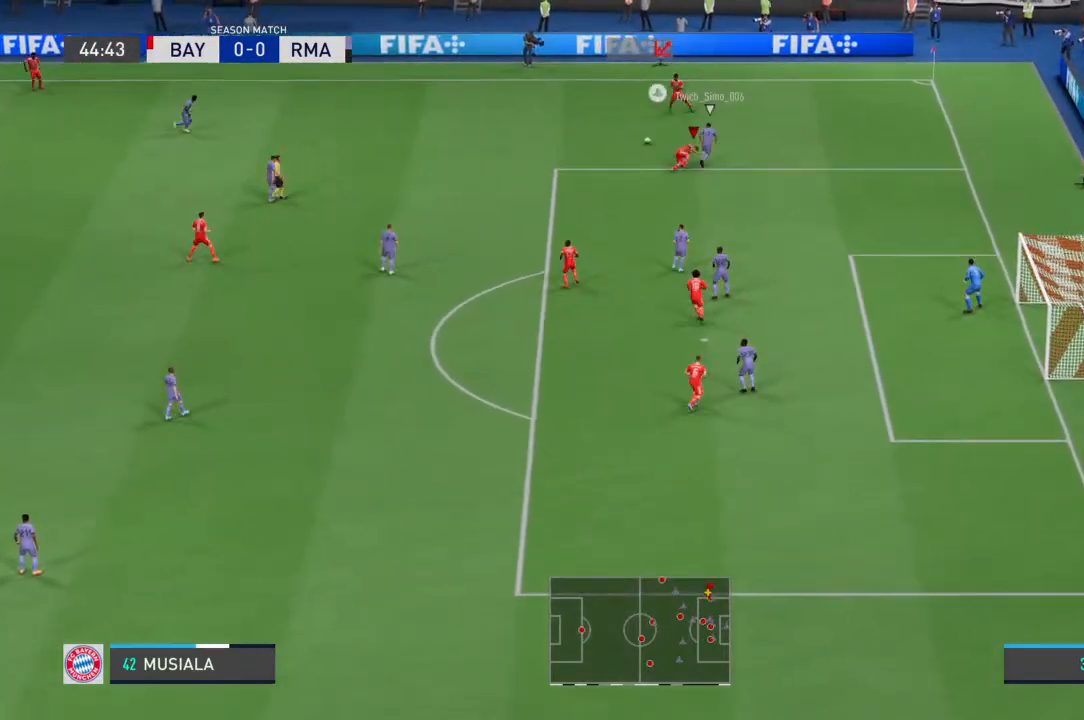
{"dt_ms": 500, "buttons": [], "left_stick": "down-left", "right_stick": "center", "events": [[267, "left_stick", "left"], [400, "left_stick", "down-left"]]}
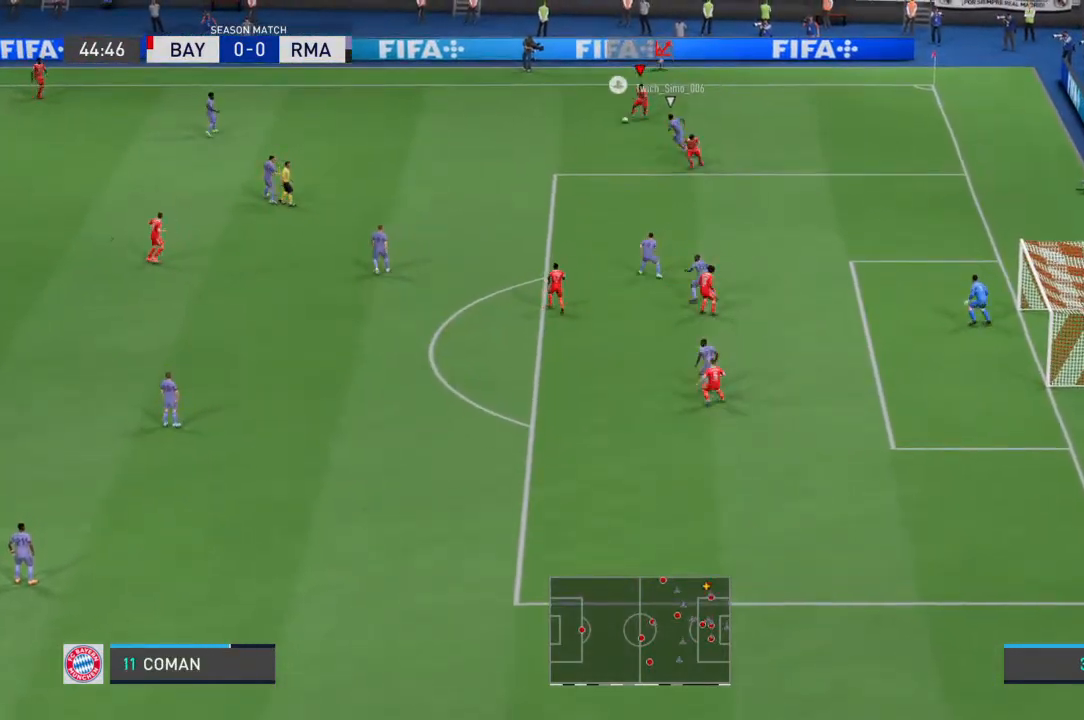
{"dt_ms": 500, "buttons": [], "left_stick": "up-right", "right_stick": "down"}
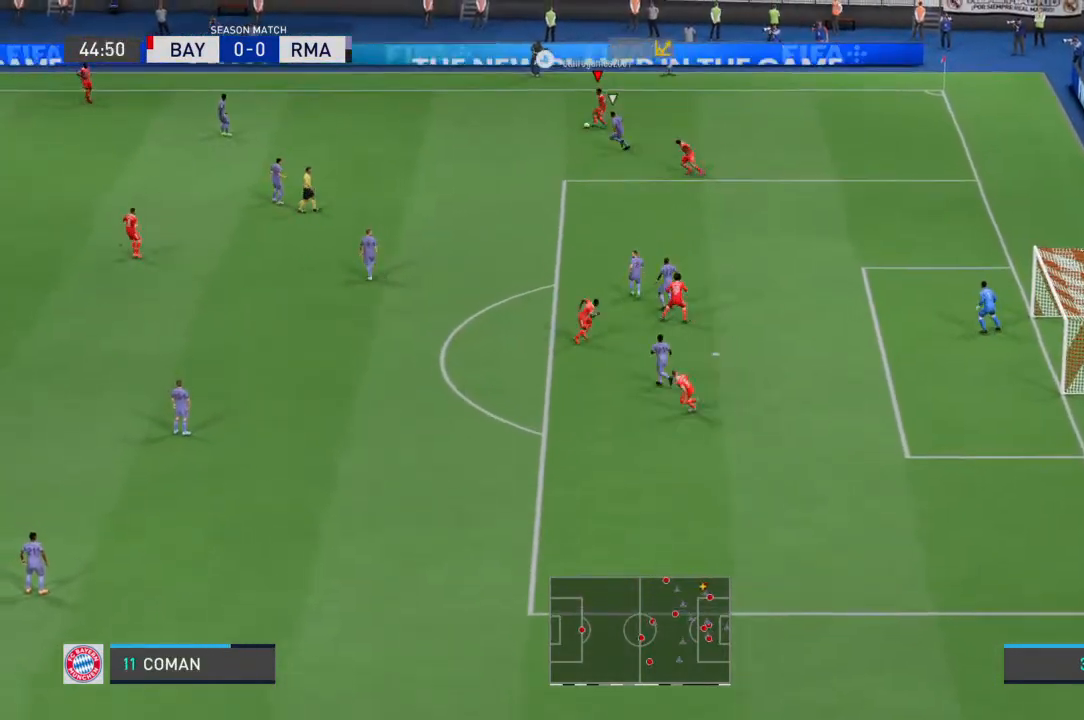
{"dt_ms": 1000, "buttons": [], "left_stick": "up-left", "right_stick": "center"}
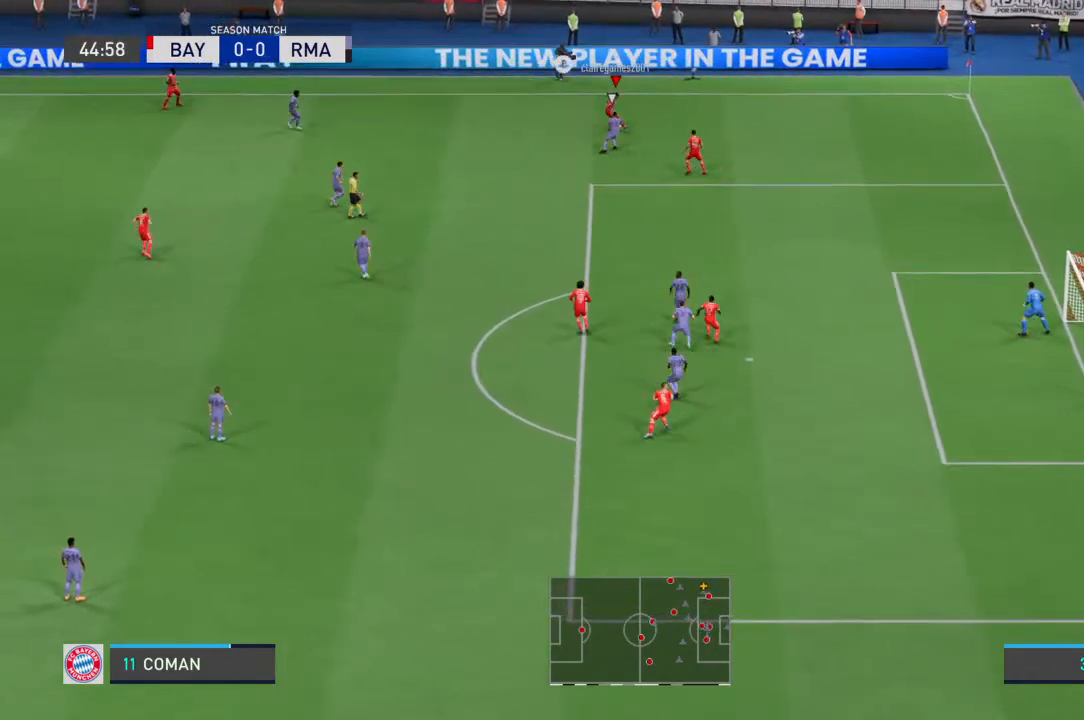
{"dt_ms": 500, "buttons": [], "left_stick": "up-left", "right_stick": "center", "events": []}
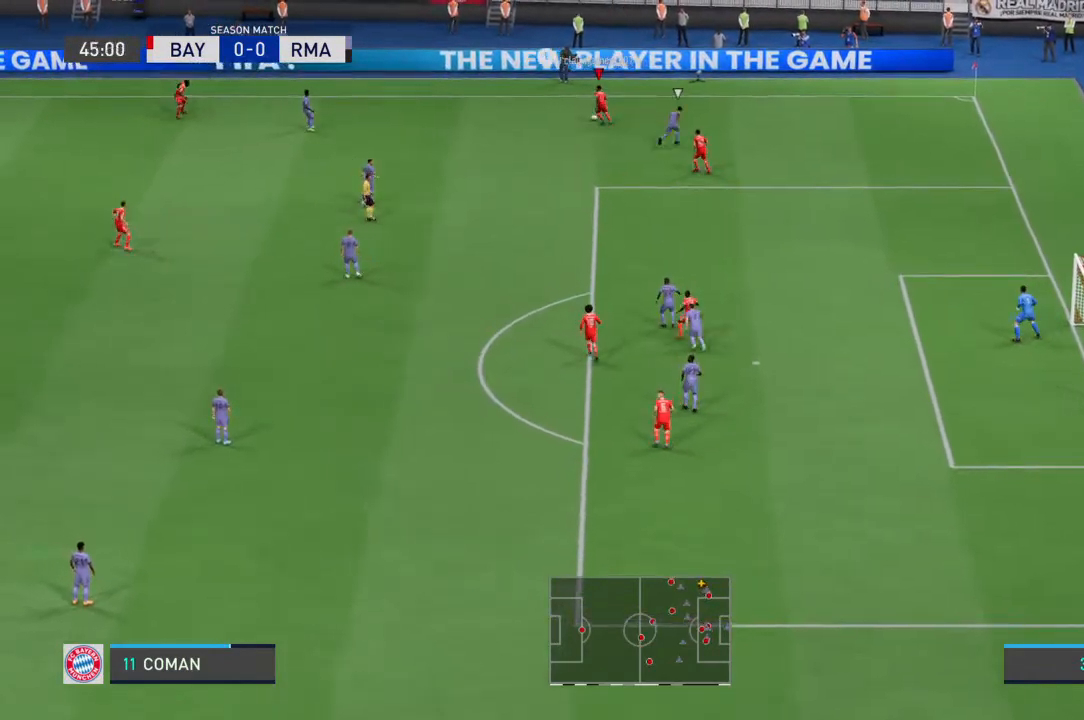
{"dt_ms": 1000, "buttons": [], "left_stick": "center", "right_stick": "center"}
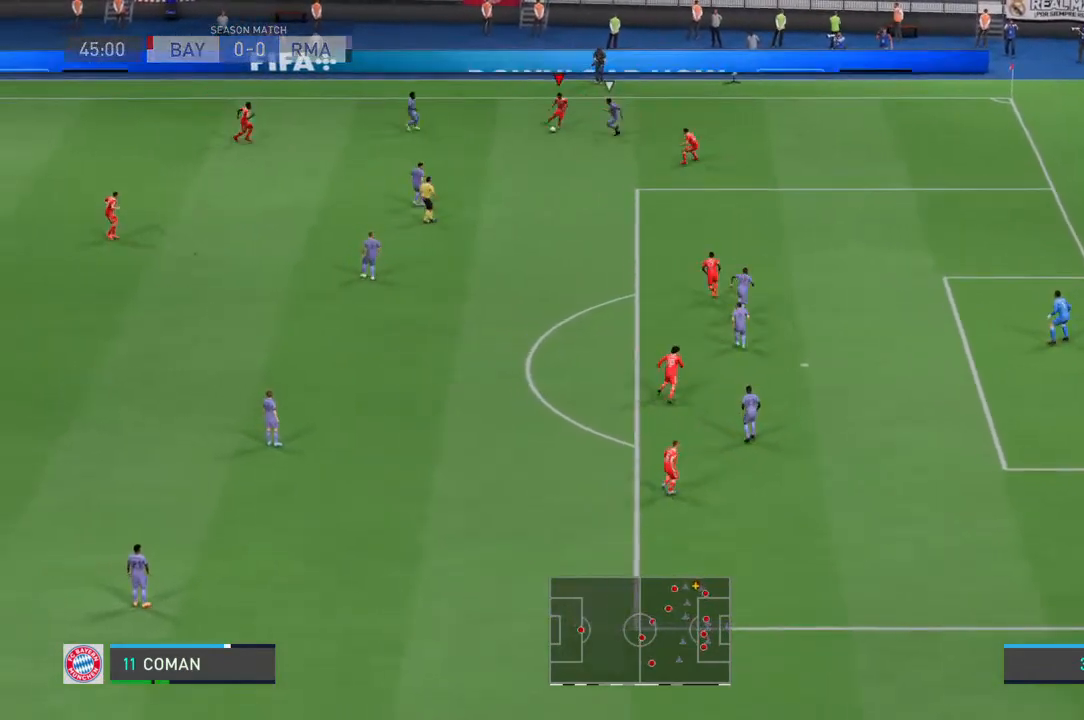
{"dt_ms": 500, "buttons": [], "left_stick": "center", "right_stick": "center", "events": [[200, "left_stick", "down"], [333, "left_stick", "center"]]}
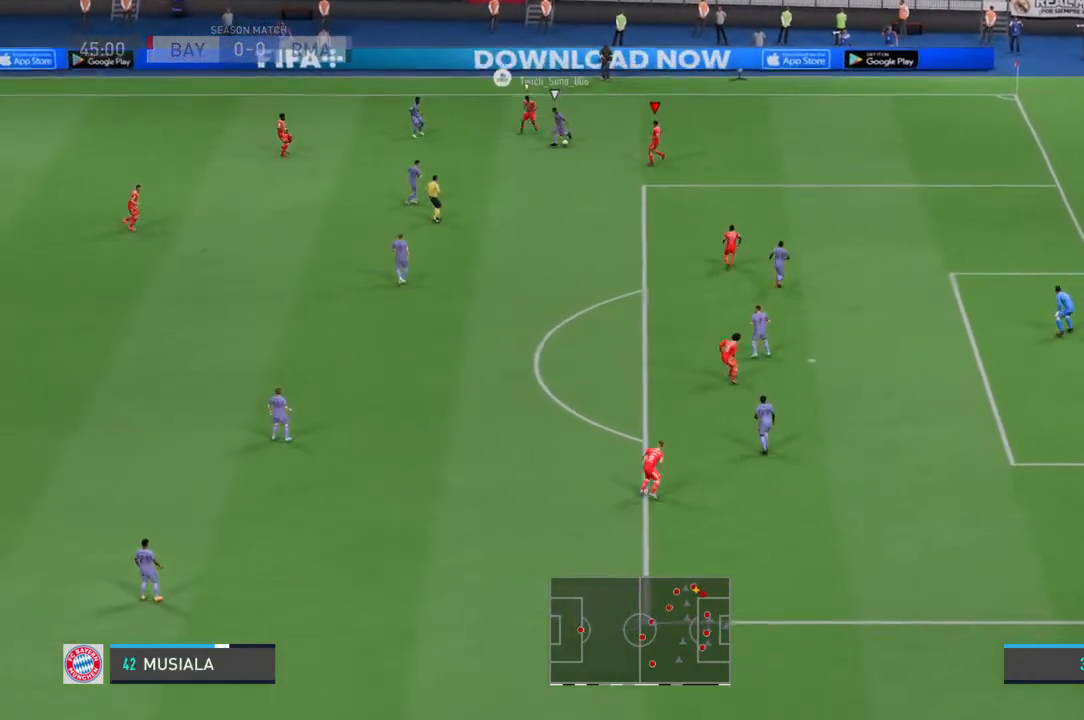
{"dt_ms": 500, "buttons": [], "left_stick": "down", "right_stick": "center", "events": [[33, "left_stick", "down-left"], [100, "left_stick", "down"]]}
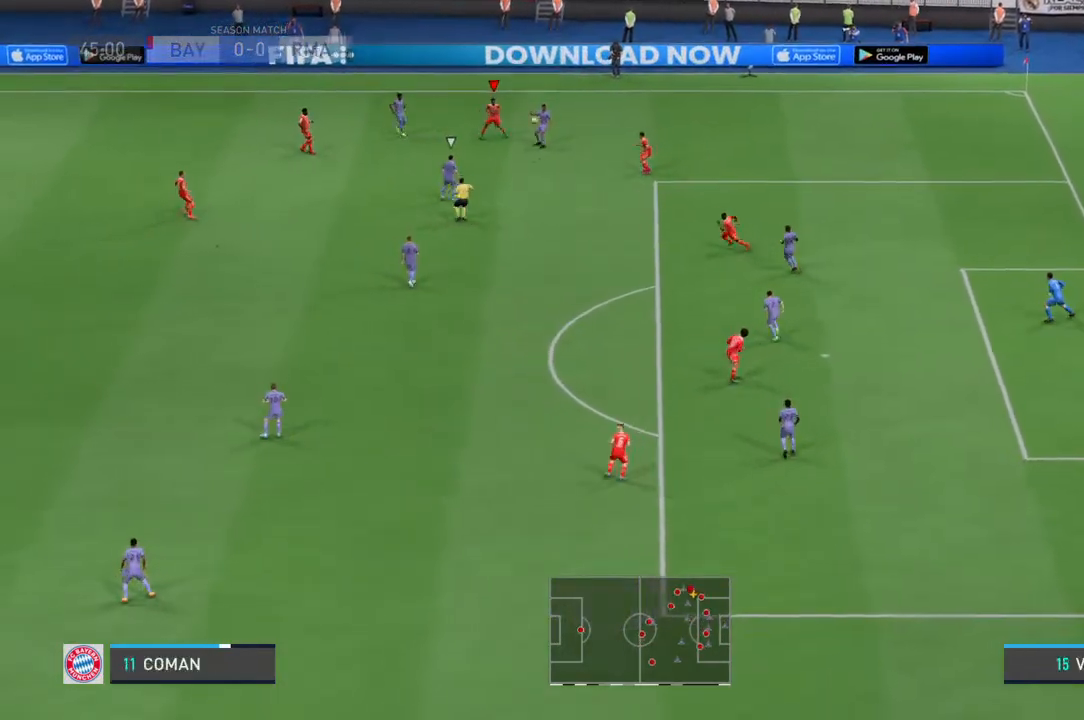
{"dt_ms": 500, "buttons": [], "left_stick": "down", "right_stick": "center", "events": []}
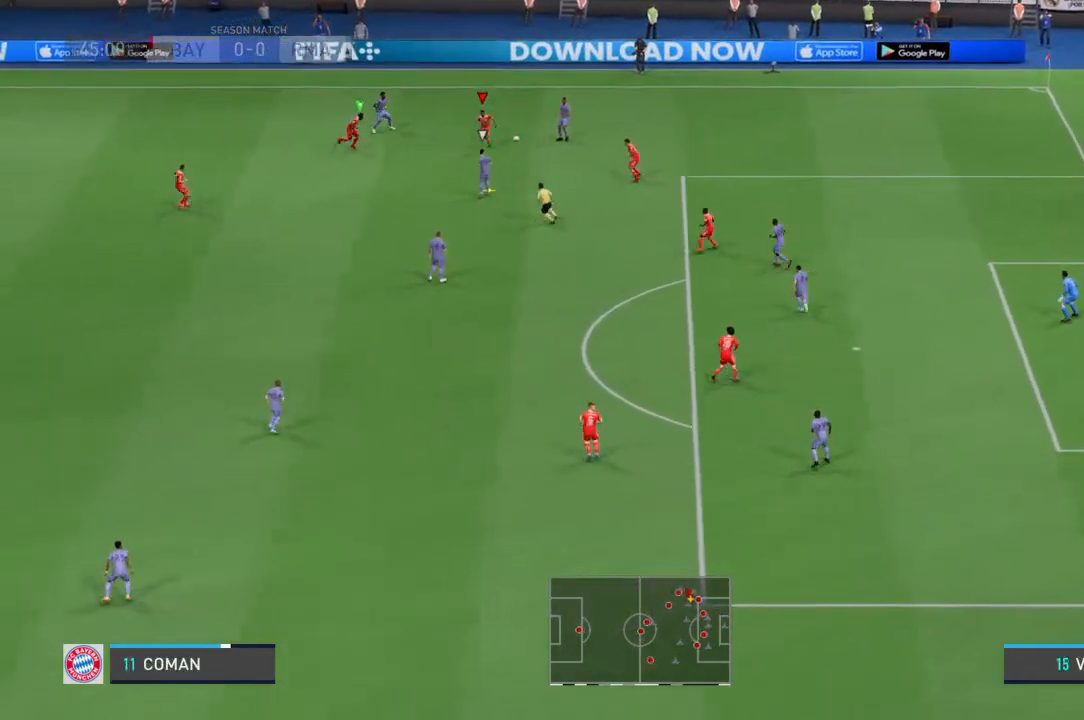
{"dt_ms": 500, "buttons": [], "left_stick": "down", "right_stick": "center", "events": []}
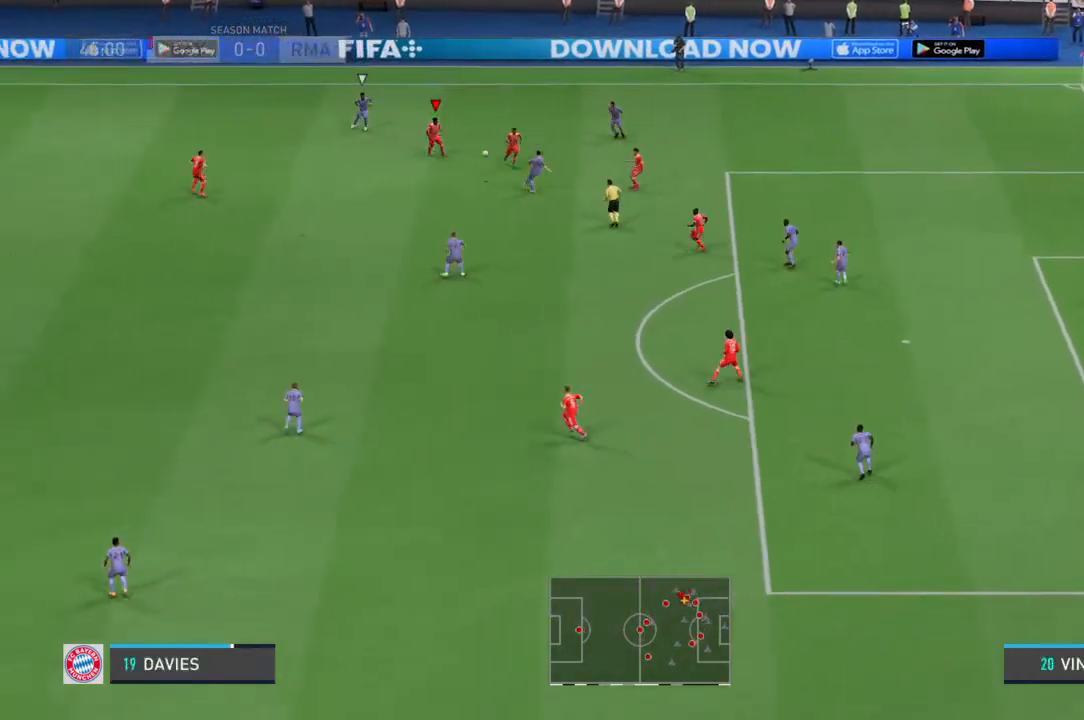
{"dt_ms": 500, "buttons": [], "left_stick": "down", "right_stick": "center"}
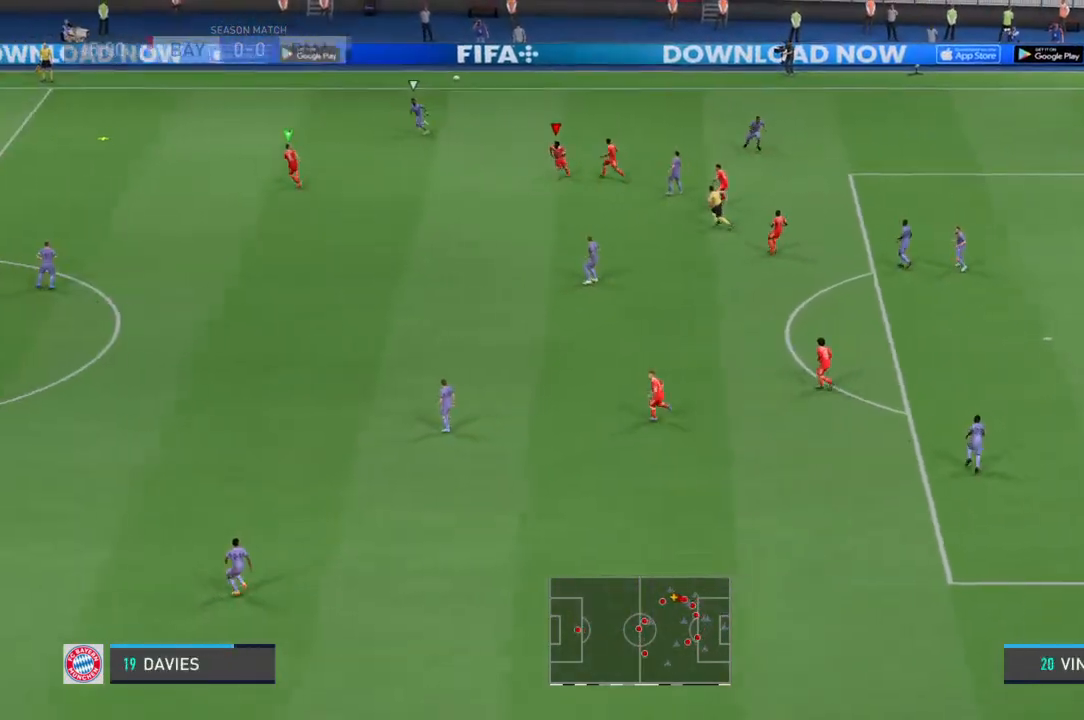
{"dt_ms": 500, "buttons": [], "left_stick": "up-left", "right_stick": "center", "events": [[100, "left_stick", "left"], [233, "left_stick", "up-left"]]}
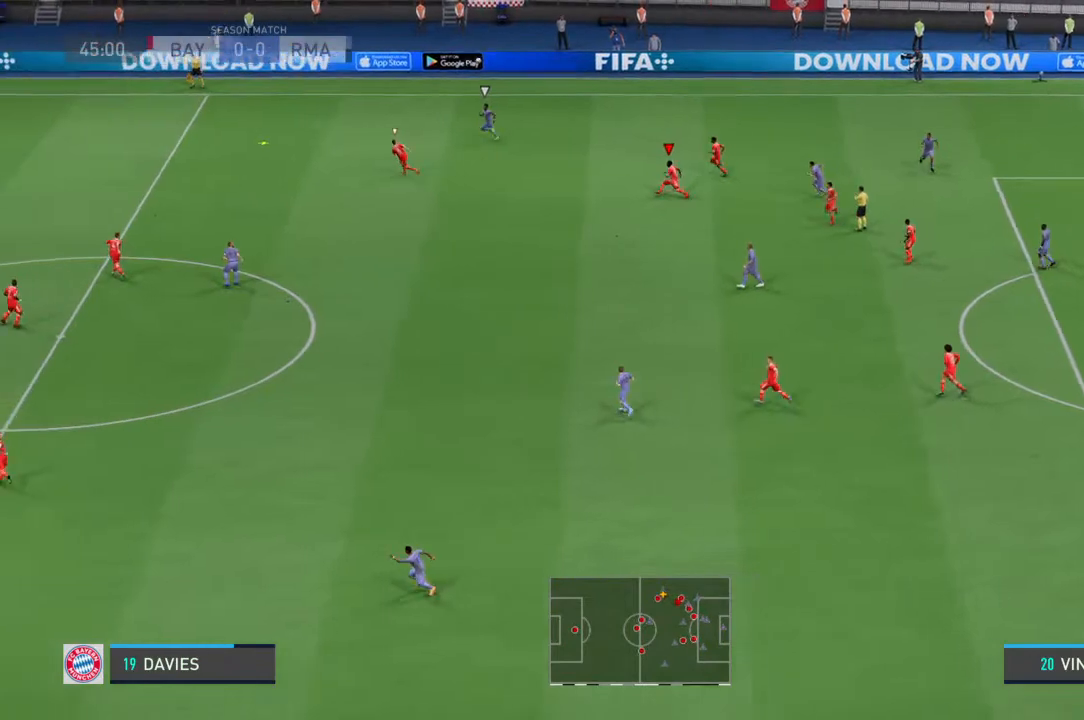
{"dt_ms": 500, "buttons": [], "left_stick": "up-left", "right_stick": "center", "events": []}
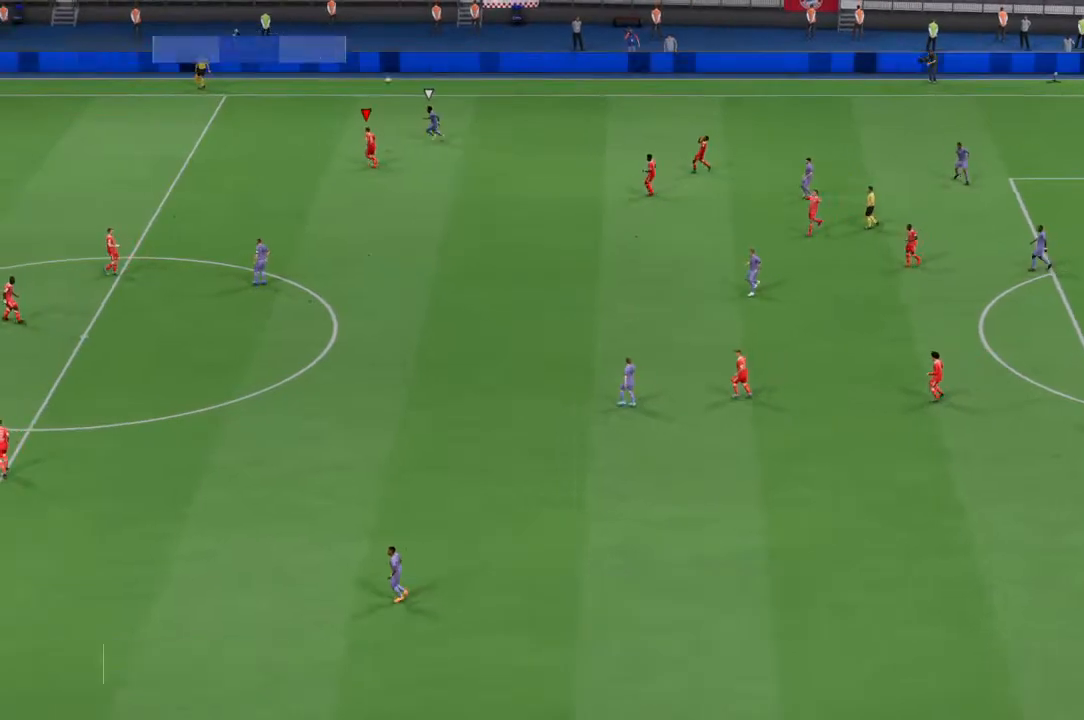
{"dt_ms": 500, "buttons": [], "left_stick": "center", "right_stick": "center", "events": [[367, "left_stick", "center"]]}
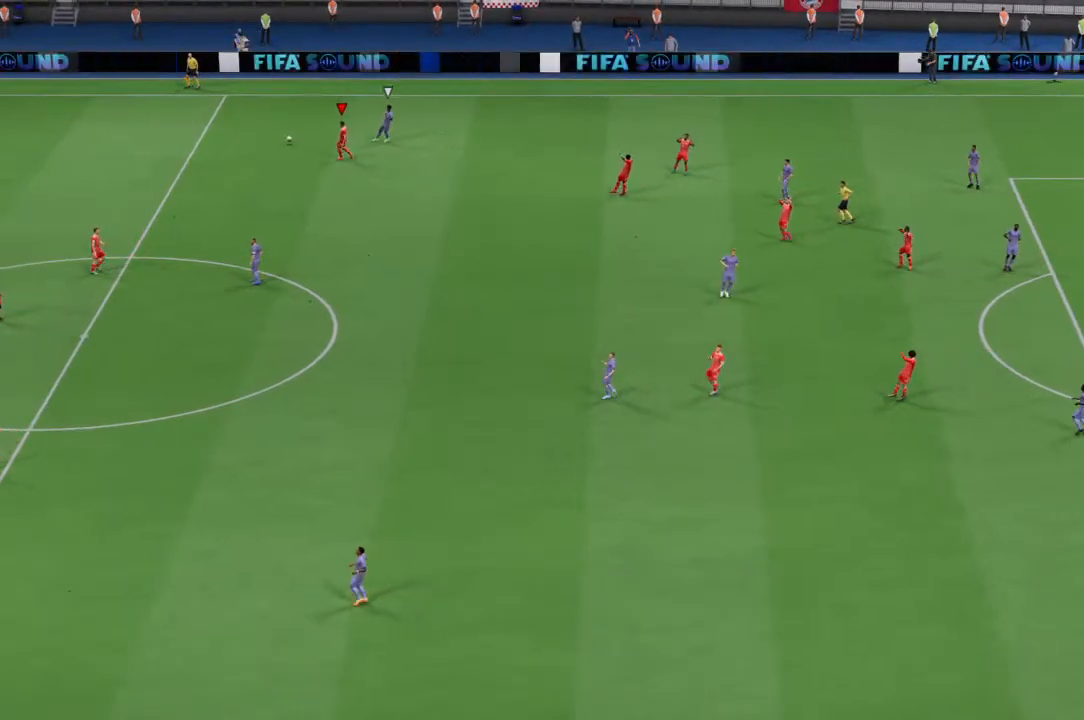
{"dt_ms": 500, "buttons": [], "left_stick": "center", "right_stick": "center", "events": []}
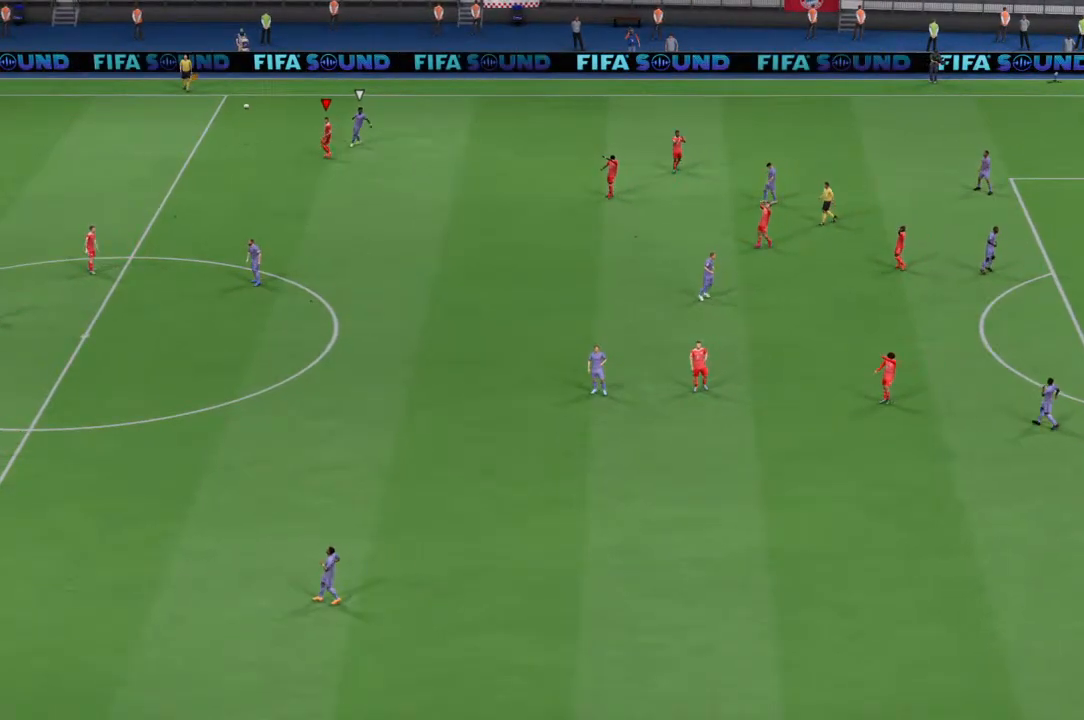
{"dt_ms": 500, "buttons": ["CROSS"], "left_stick": "center", "right_stick": "center", "events": [[300, "CROSS", "down"]]}
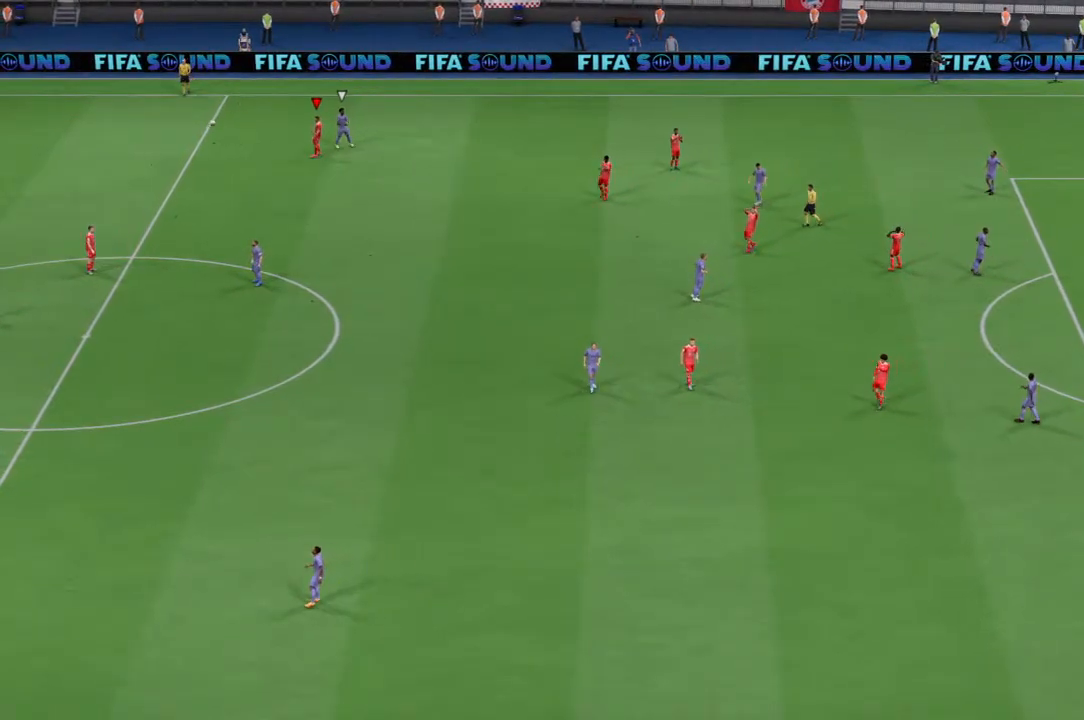
{"dt_ms": 500, "buttons": ["CROSS"], "left_stick": "center", "right_stick": "center", "events": [[67, "CROSS", "up"], [133, "CROSS", "down"], [333, "CROSS", "up"], [400, "CROSS", "down"]]}
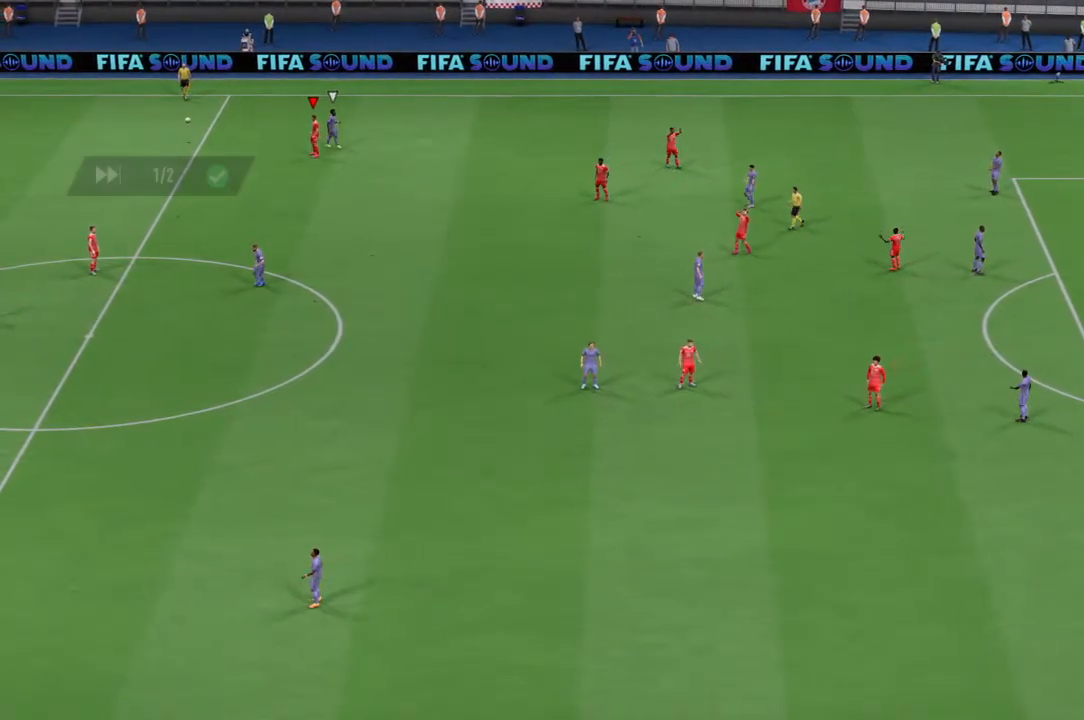
{"dt_ms": 500, "buttons": ["CROSS"], "left_stick": "center", "right_stick": "center", "events": [[67, "CROSS", "up"], [200, "CROSS", "down"], [367, "CROSS", "up"], [500, "CROSS", "down"]]}
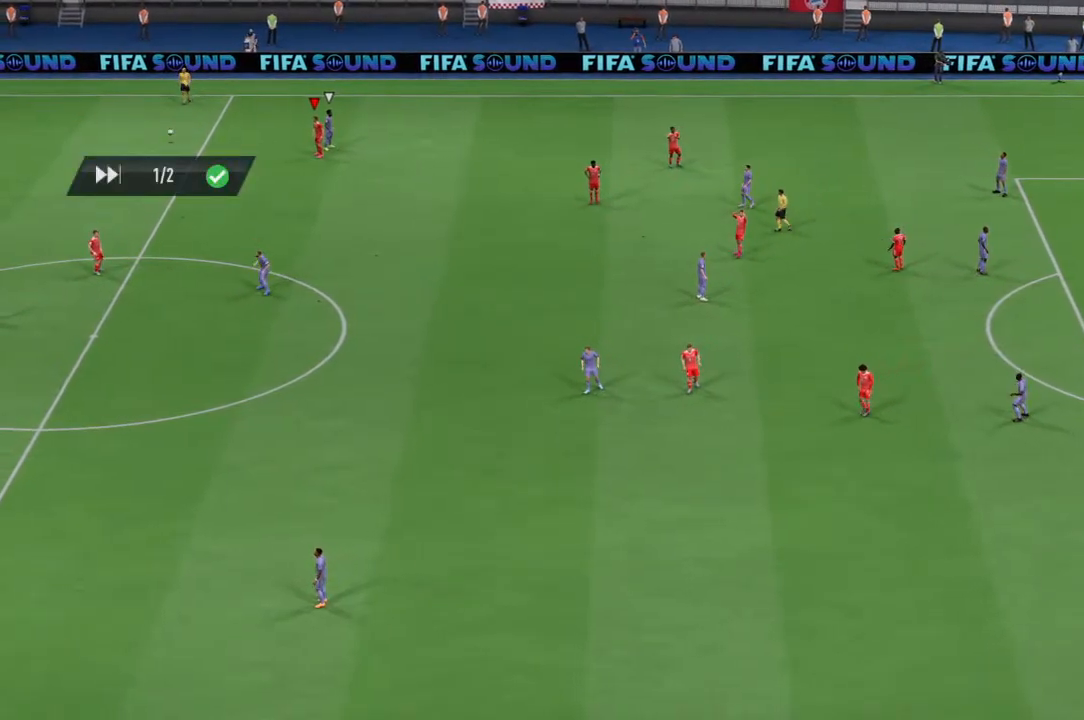
{"dt_ms": 500, "buttons": [], "left_stick": "center", "right_stick": "center", "events": [[167, "CROSS", "up"], [300, "CROSS", "down"], [433, "CROSS", "up"]]}
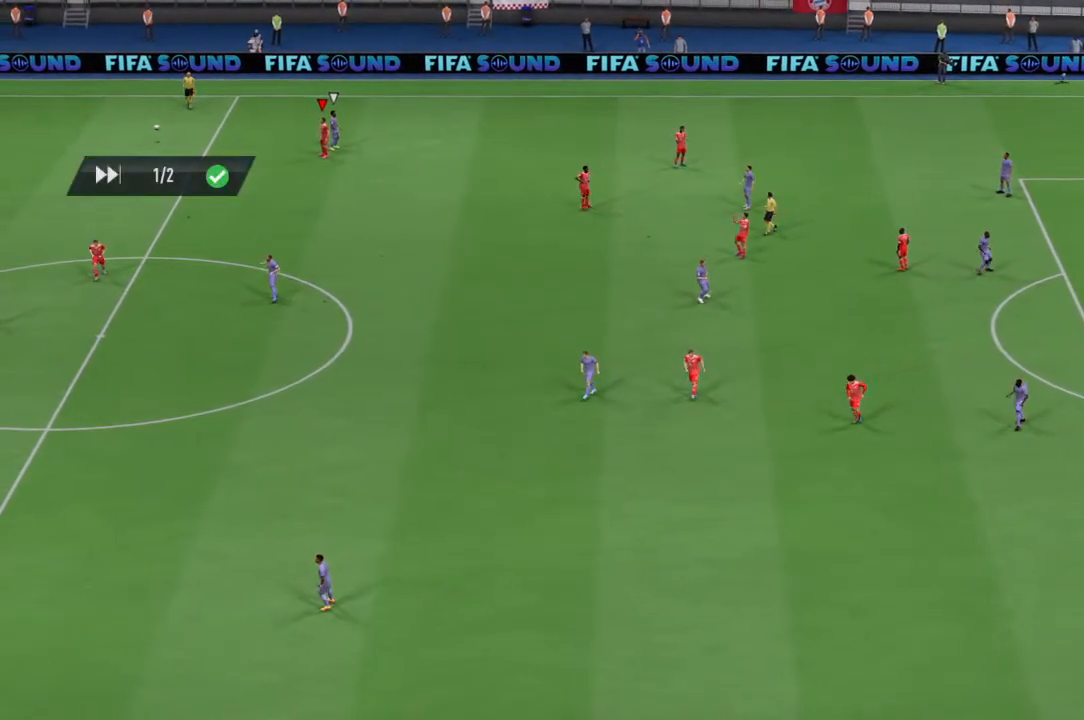
{"dt_ms": 500, "buttons": ["CROSS"], "left_stick": "center", "right_stick": "center", "events": [[100, "CROSS", "down"], [300, "CROSS", "up"], [400, "CROSS", "down"]]}
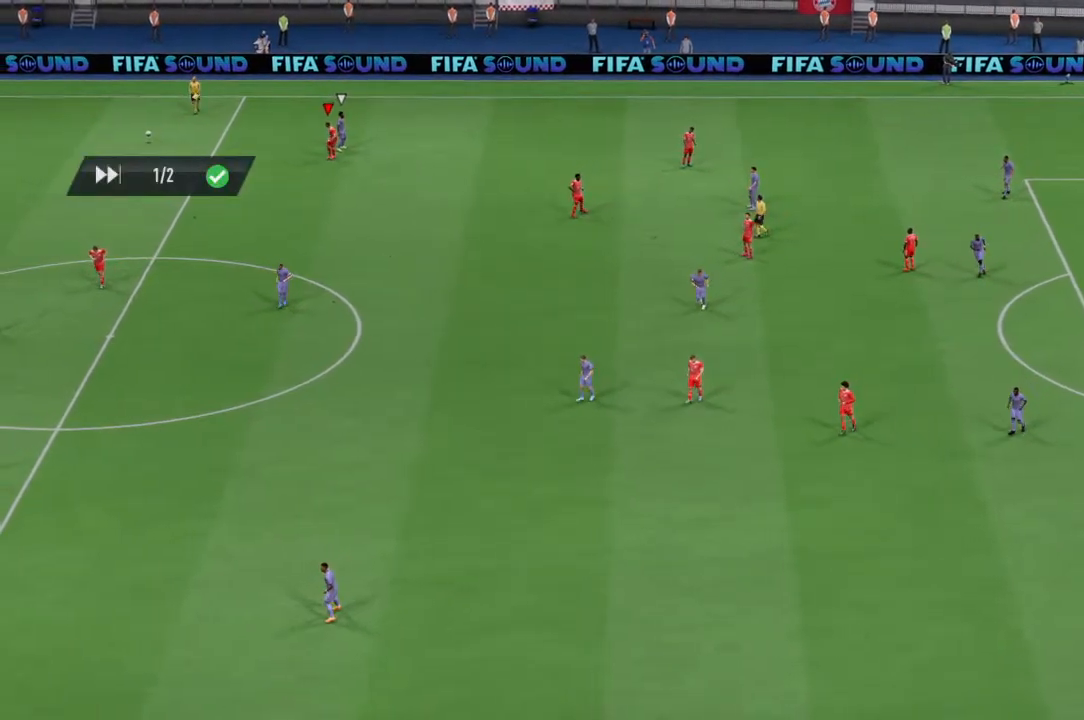
{"dt_ms": 500, "buttons": [], "left_stick": "center", "right_stick": "center", "events": [[100, "CROSS", "up"]]}
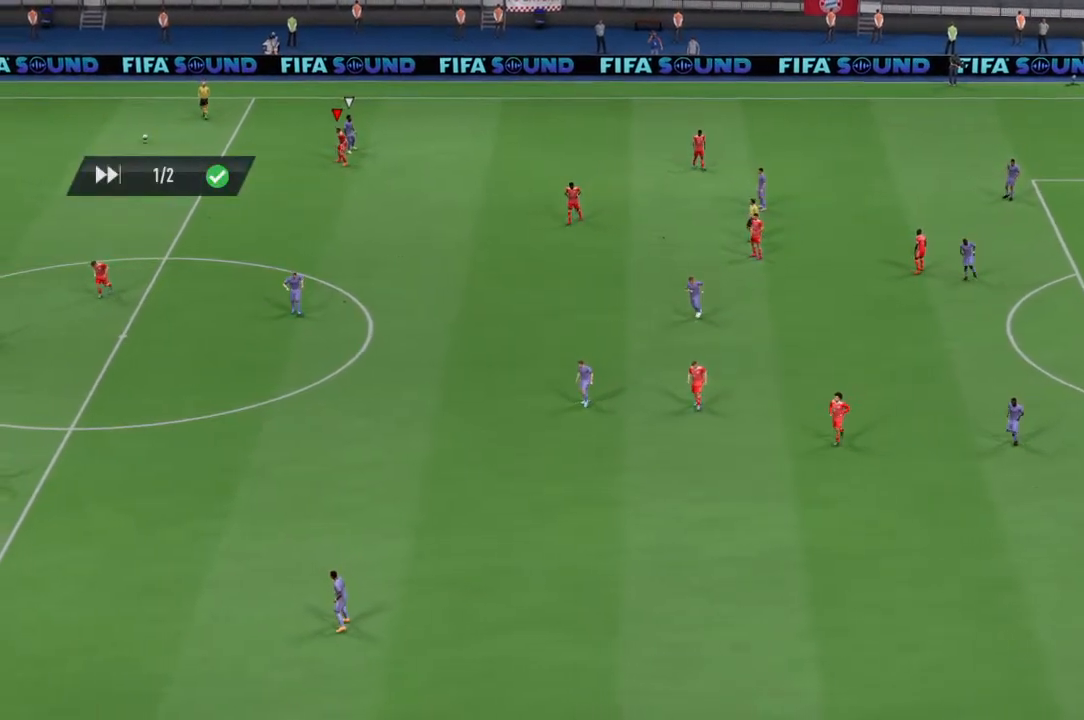
{"dt_ms": 500, "buttons": ["CROSS"], "left_stick": "center", "right_stick": "center", "events": [[333, "CROSS", "down"]]}
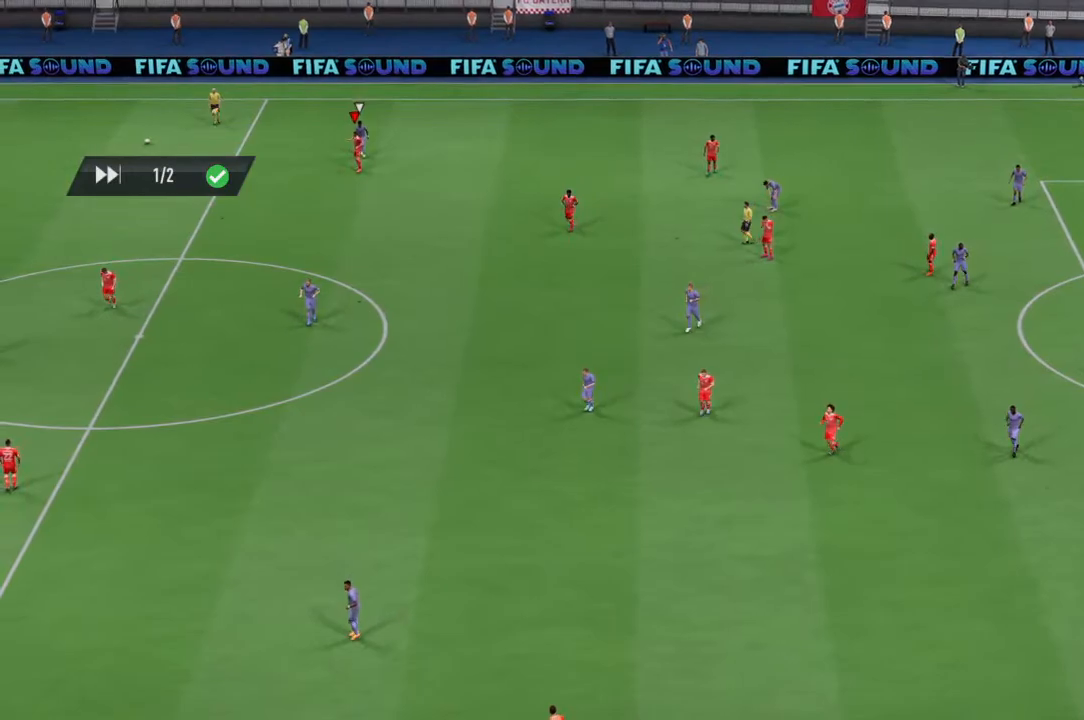
{"dt_ms": 500, "buttons": ["CROSS"], "left_stick": "center", "right_stick": "center", "events": [[33, "CROSS", "up"], [500, "CROSS", "down"]]}